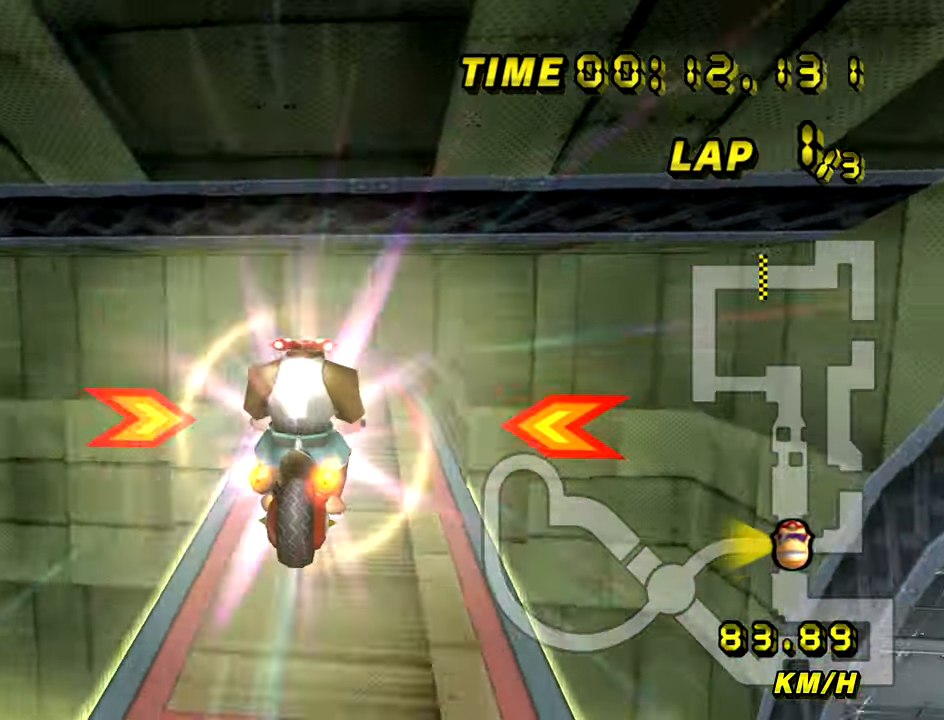
Gameplay with a controller (Nintendo layout); each line is a JSON object with the inputs held at the frame after it. "events" lists button and stick changes between this image and that frame as [ms after this image, input, new state], when the widget could be followed in between. Not read: B L3 R3 X Y Z.
{"buttons": ["A"], "left_stick": "up", "events": []}
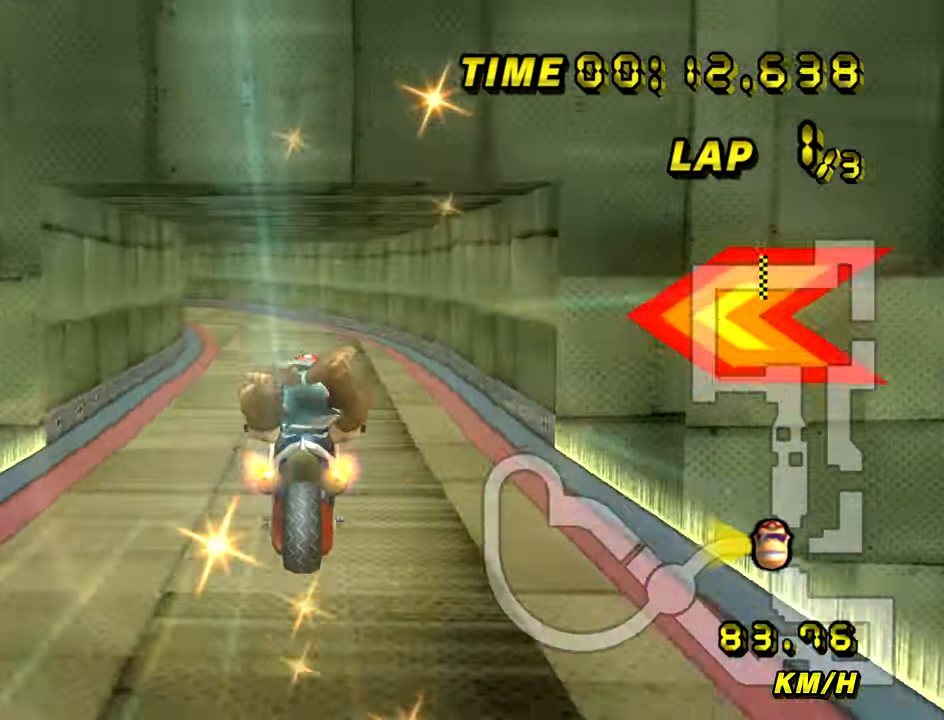
{"buttons": ["A"], "left_stick": "left", "events": [[317, "left_stick", "left"]]}
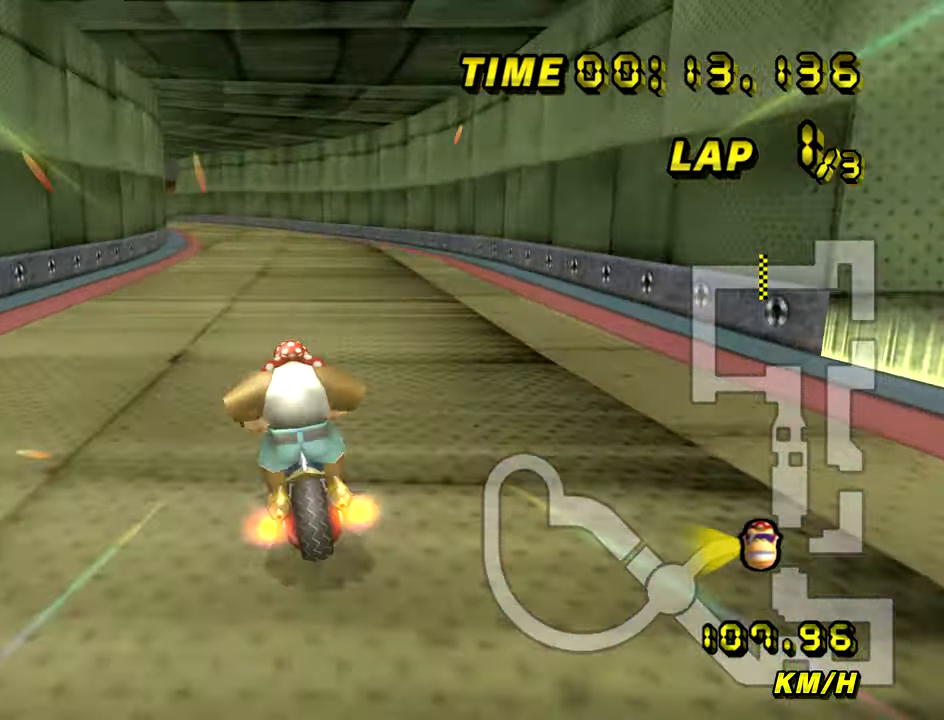
{"buttons": ["A"], "left_stick": "left", "events": []}
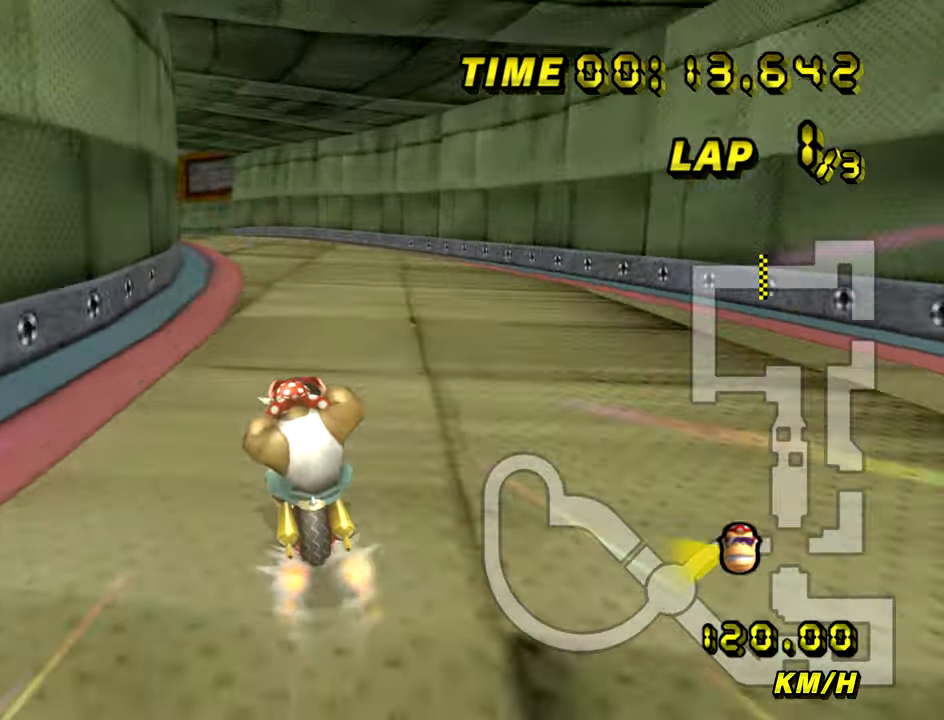
{"buttons": ["A"], "left_stick": "center", "events": [[267, "R1", "down"], [467, "R1", "up"], [467, "left_stick", "center"]]}
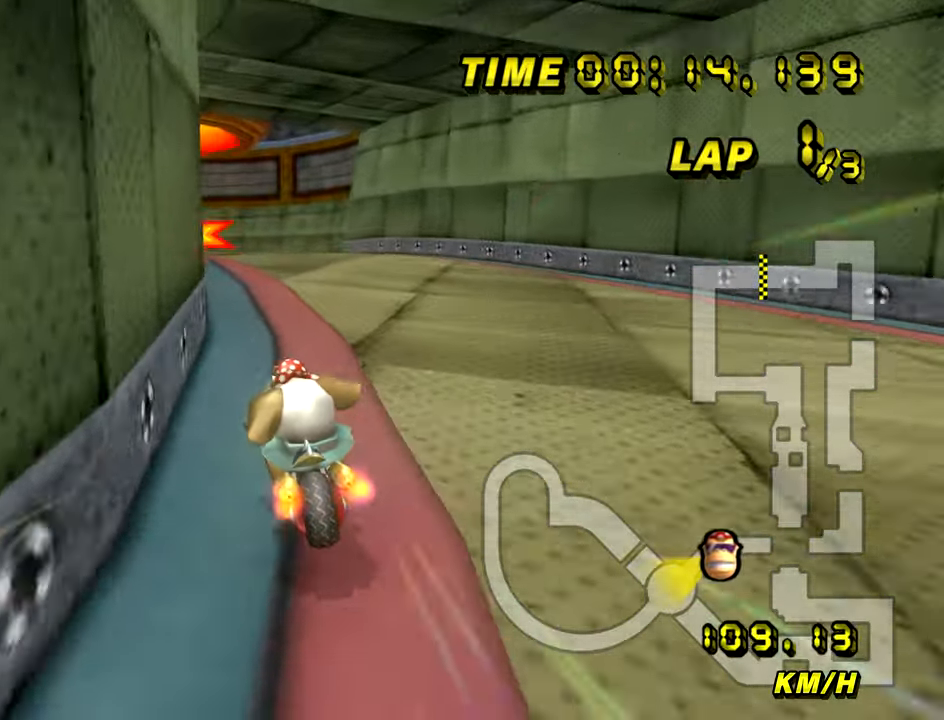
{"buttons": ["A"], "left_stick": "center", "events": []}
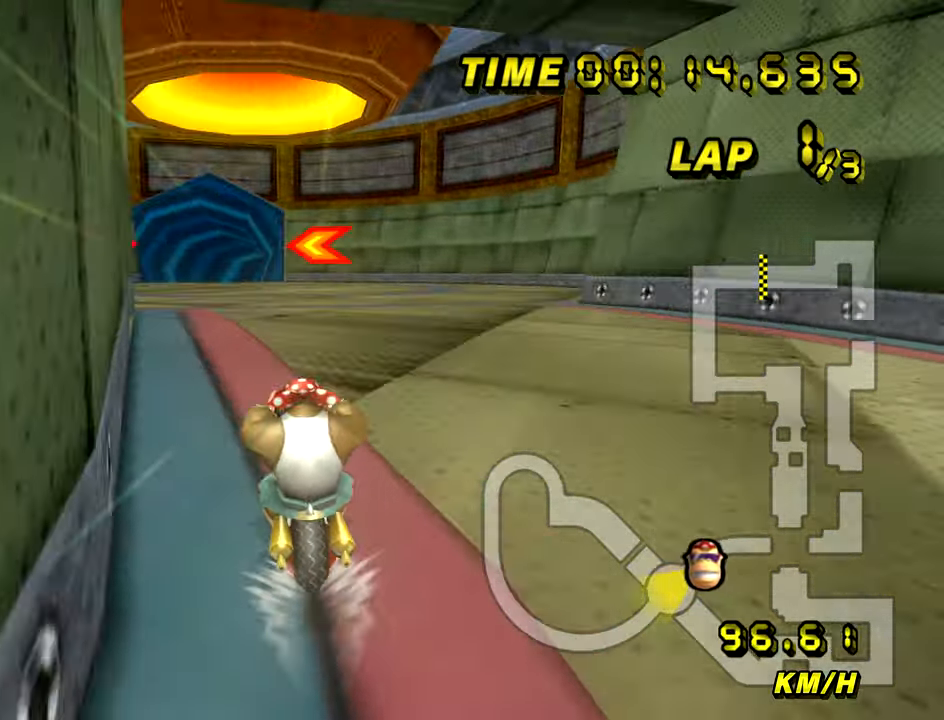
{"buttons": ["A"], "left_stick": "center", "events": []}
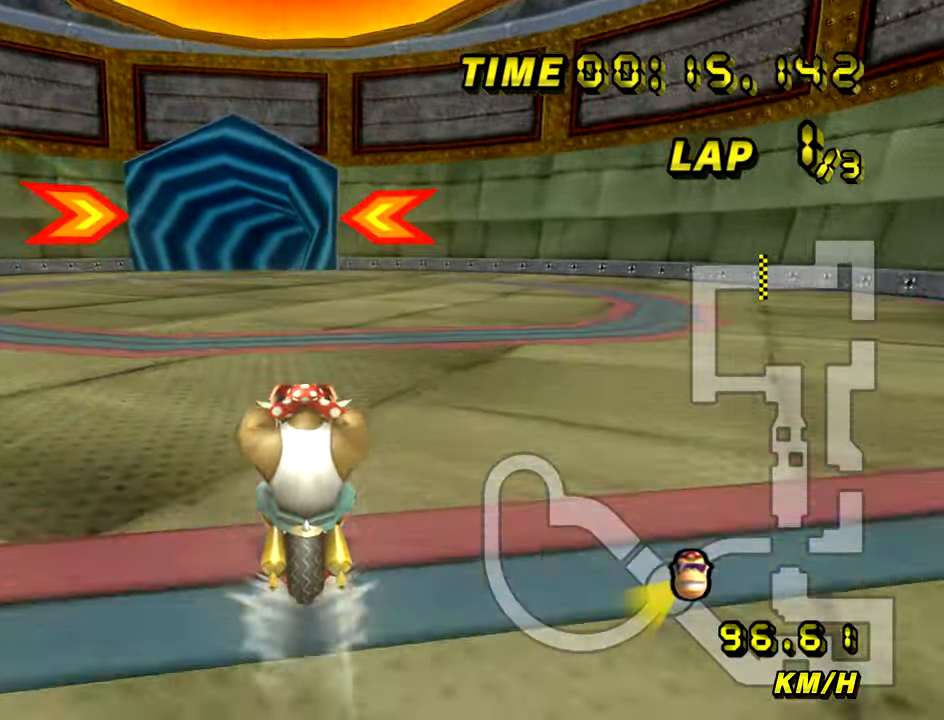
{"buttons": ["A"], "left_stick": "center", "events": []}